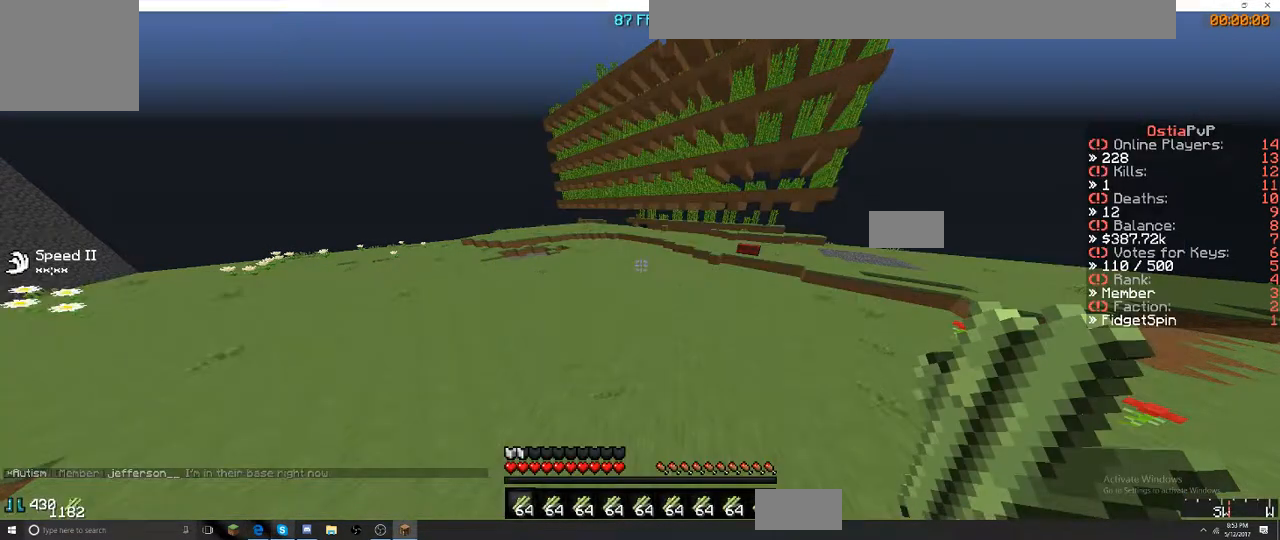
Gameplay with keyboard; each line is a JSON object with the keys held at the frame after it. "events" lists presses ("down") and releases ("up") of "a", "d", "s" and "w" between this image and that frame as [ms after this image, input, new state], when the widget could be followed in between. No other keys are recorded. Mouse input is not recorded.
{"keys": ["w"], "events": [[234, "w", "down"]]}
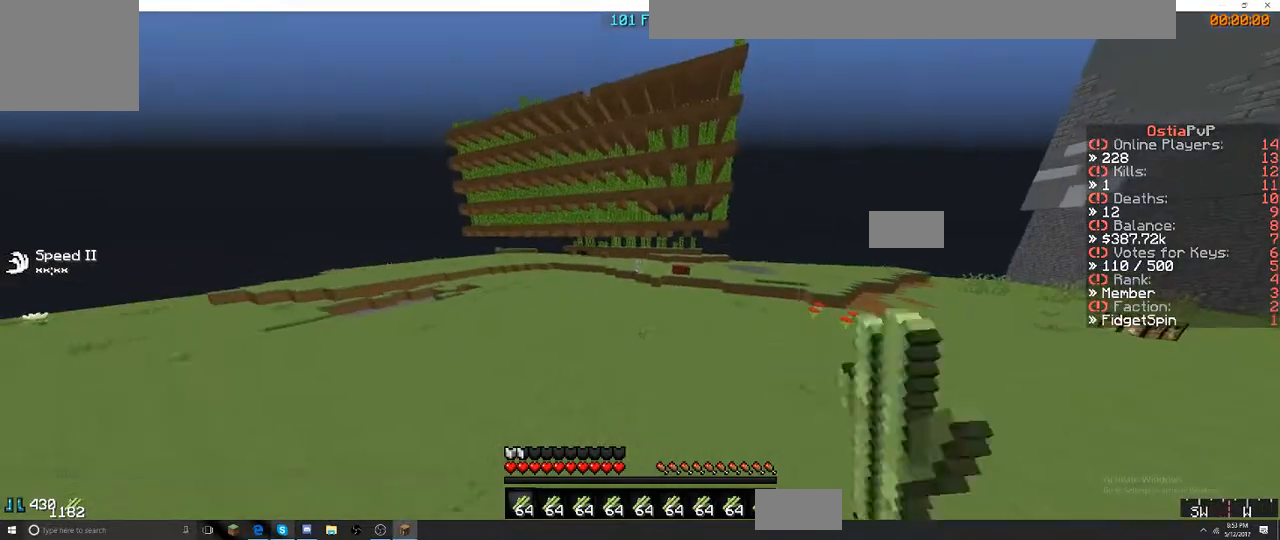
{"keys": ["w"], "events": []}
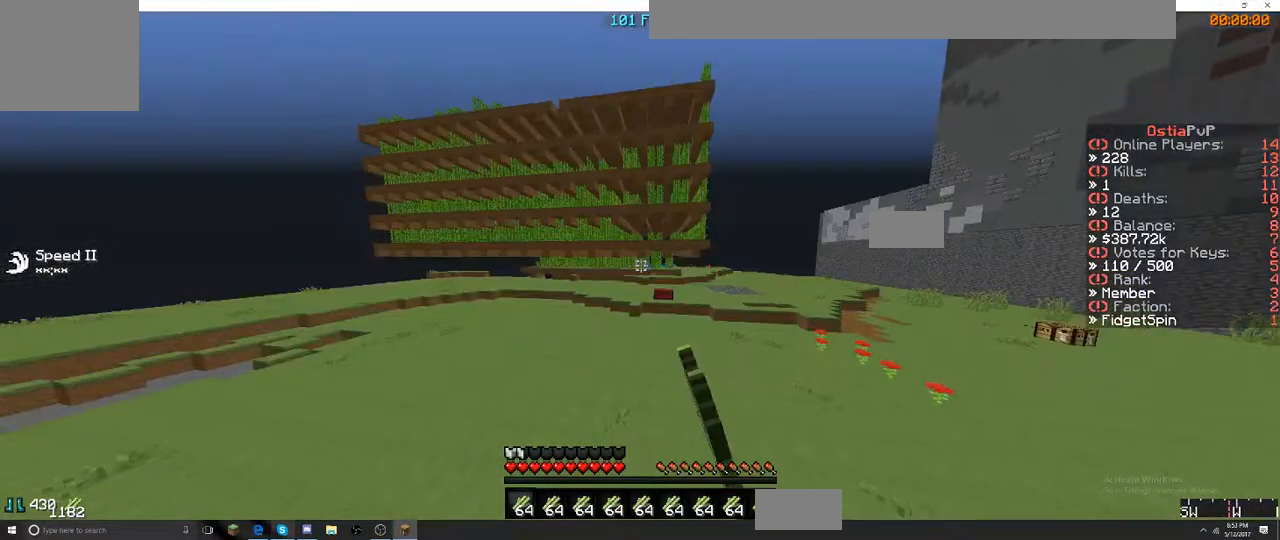
{"keys": ["a", "w"], "events": [[300, "a", "down"]]}
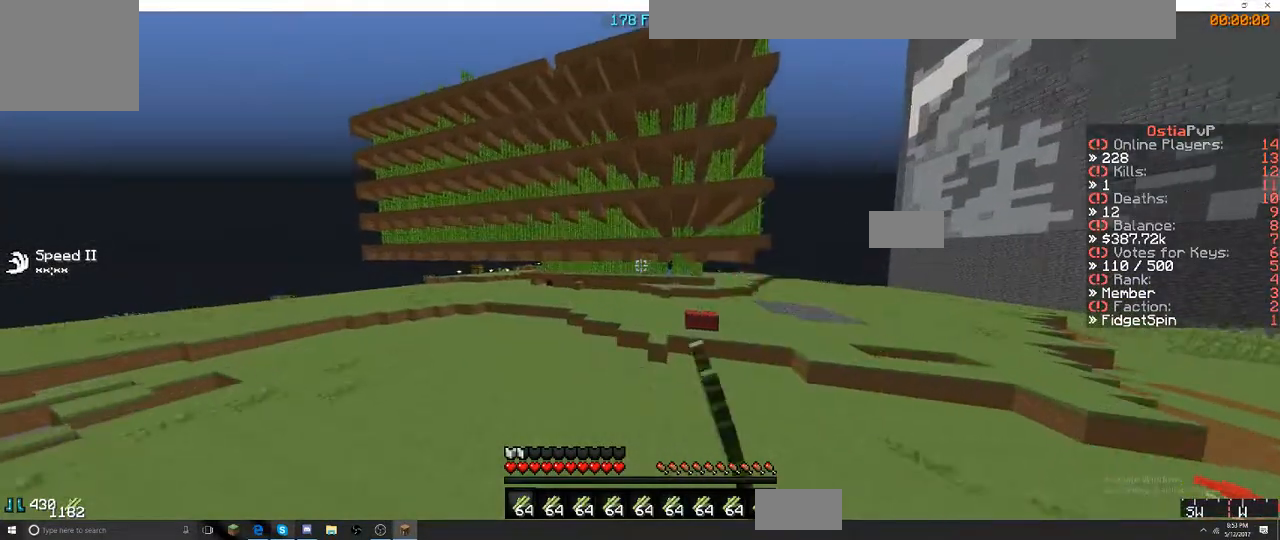
{"keys": ["w"], "events": [[417, "a", "up"]]}
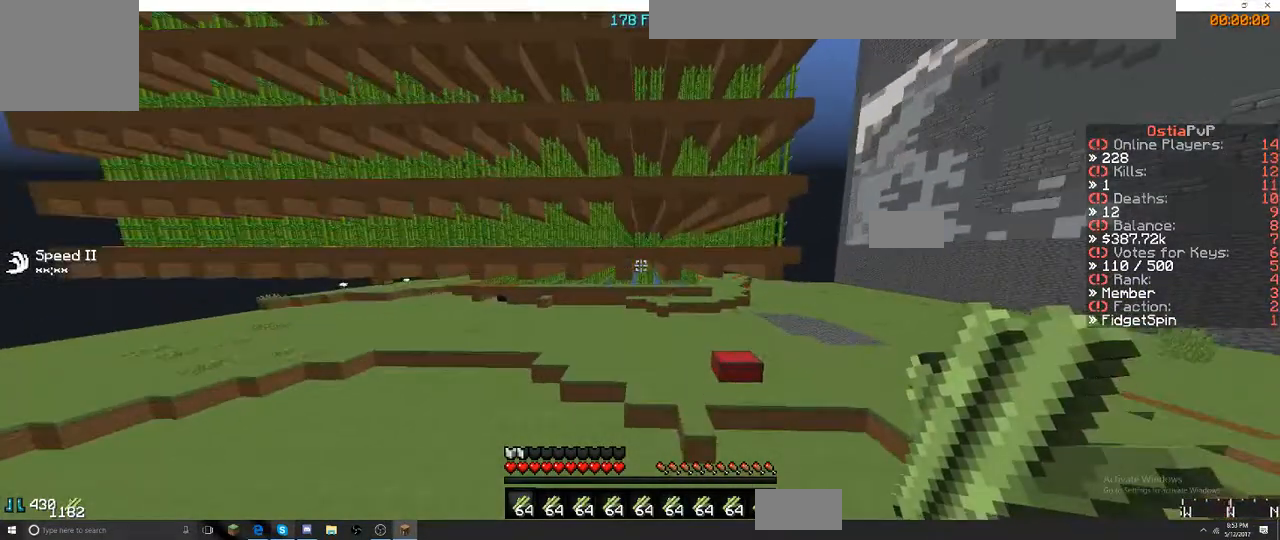
{"keys": ["a", "w"], "events": [[300, "a", "down"]]}
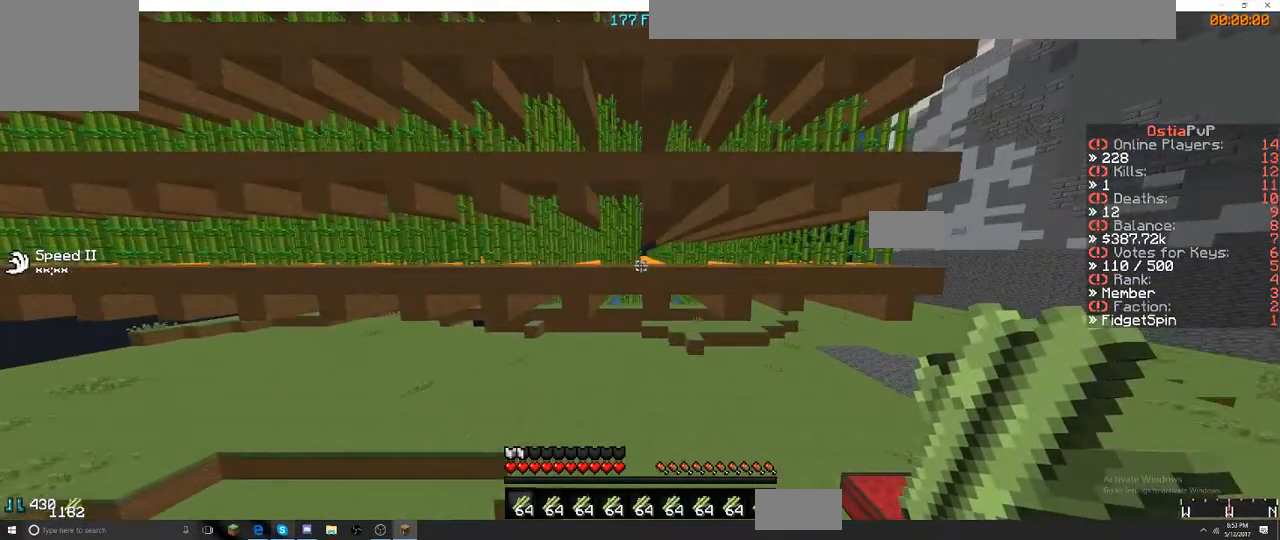
{"keys": ["a", "w"], "events": [[117, "a", "up"], [117, "d", "down"], [117, "w", "up"], [384, "a", "down"], [384, "d", "up"], [384, "w", "down"]]}
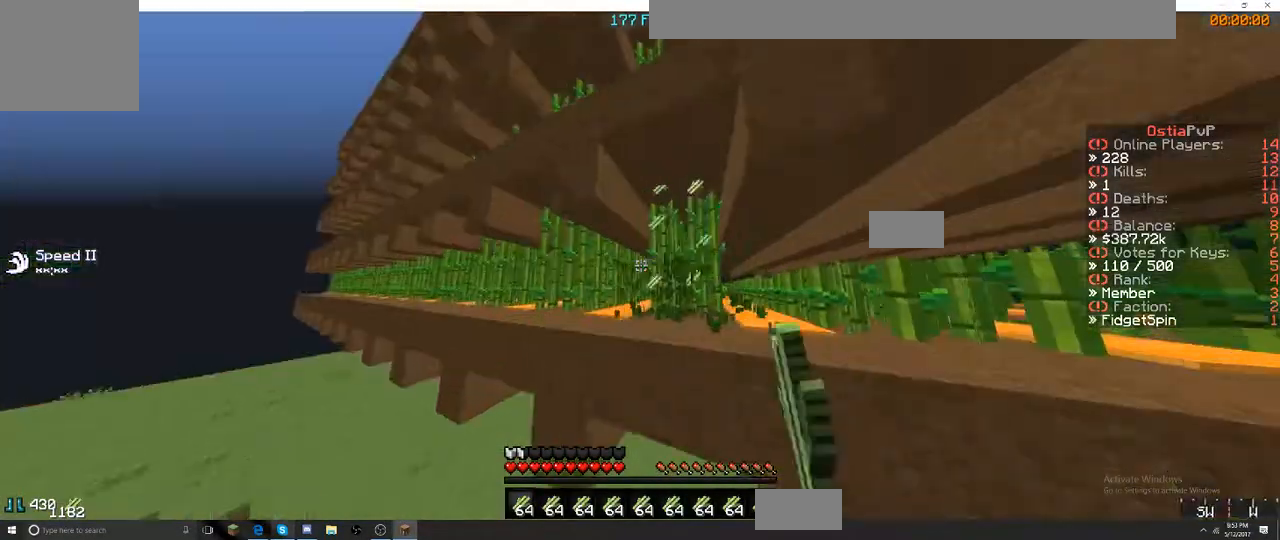
{"keys": [], "events": [[17, "a", "up"], [367, "w", "up"]]}
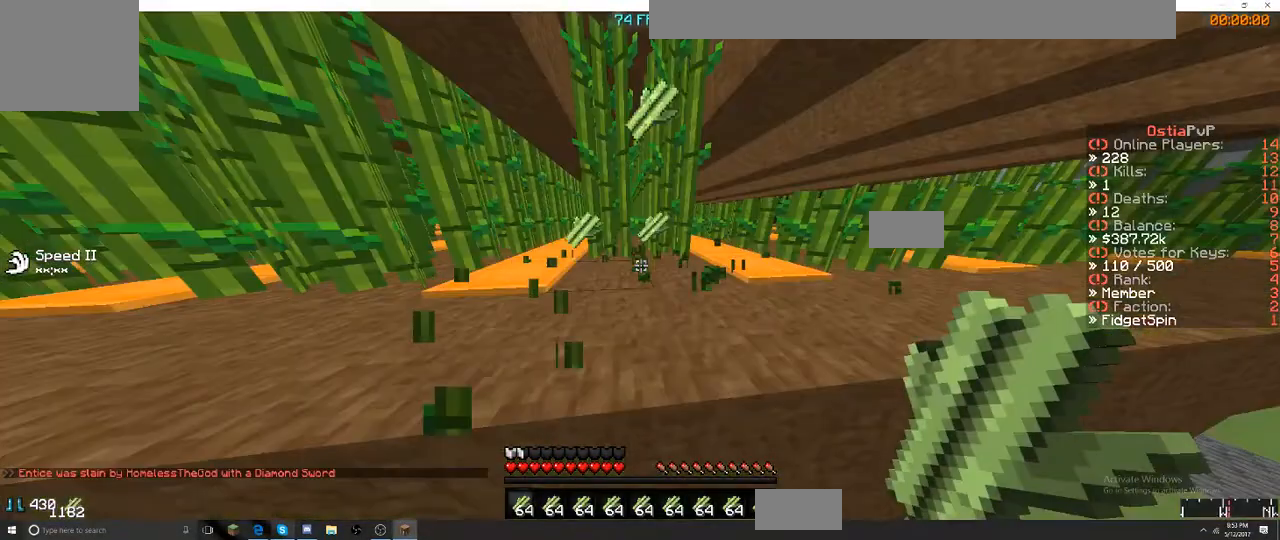
{"keys": [], "events": []}
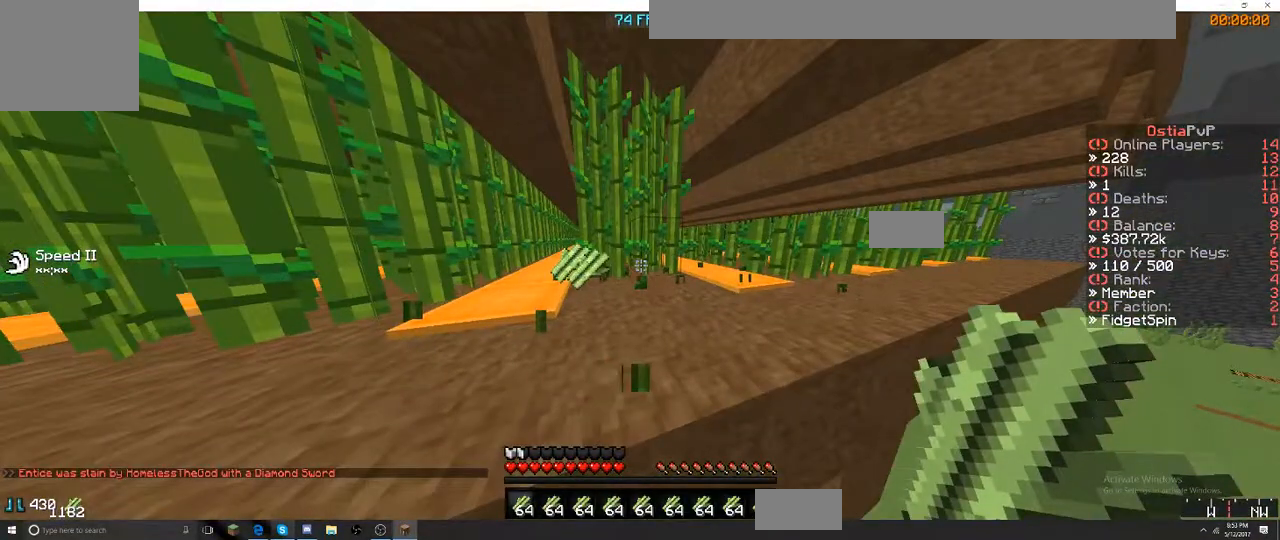
{"keys": [], "events": [[134, "d", "down"], [134, "w", "down"], [400, "d", "up"], [467, "w", "up"]]}
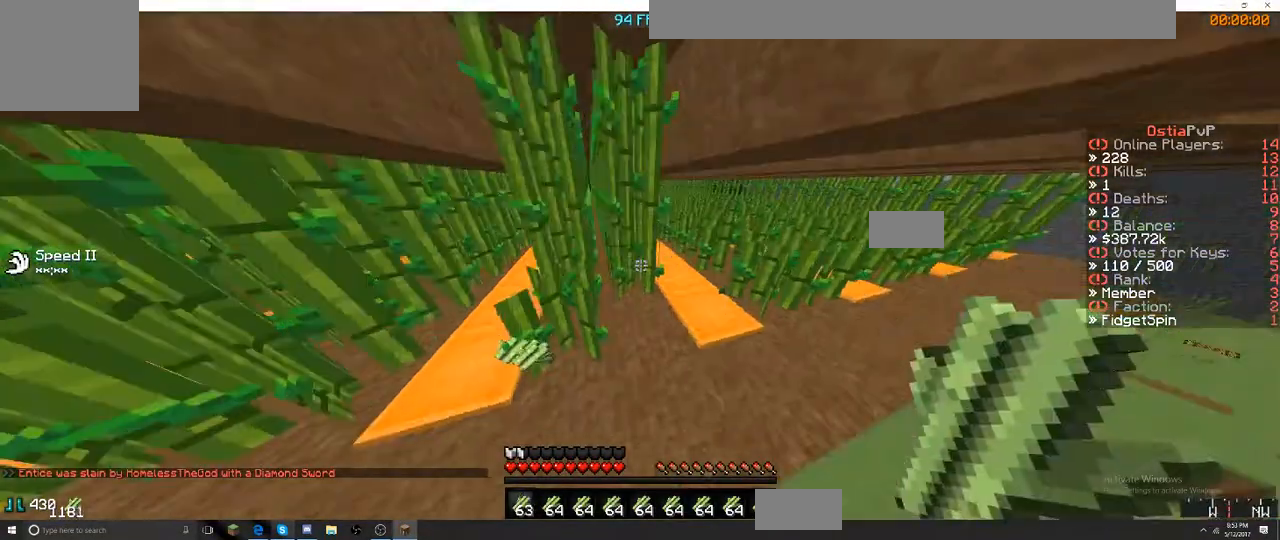
{"keys": [], "events": []}
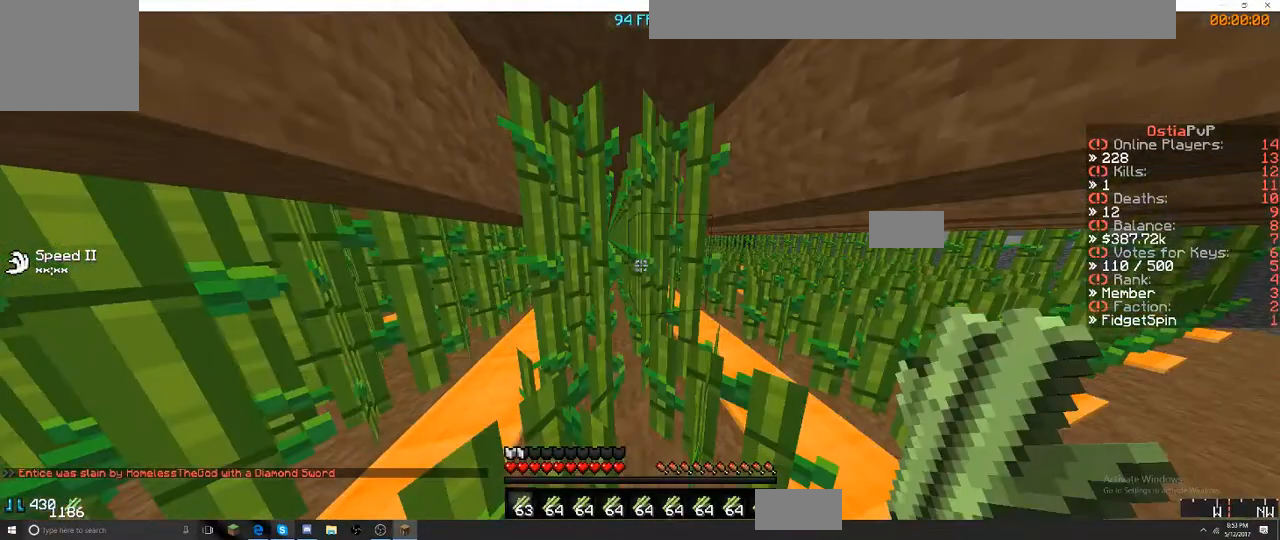
{"keys": ["d"], "events": [[334, "d", "down"]]}
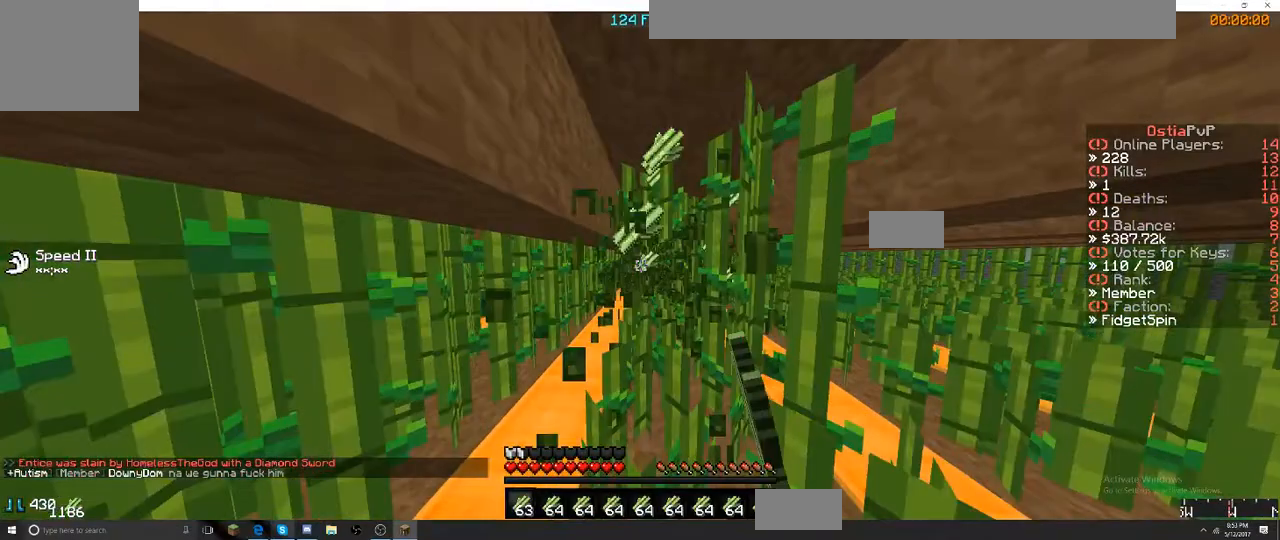
{"keys": ["a", "w"], "events": [[167, "a", "down"], [167, "d", "up"], [167, "w", "down"]]}
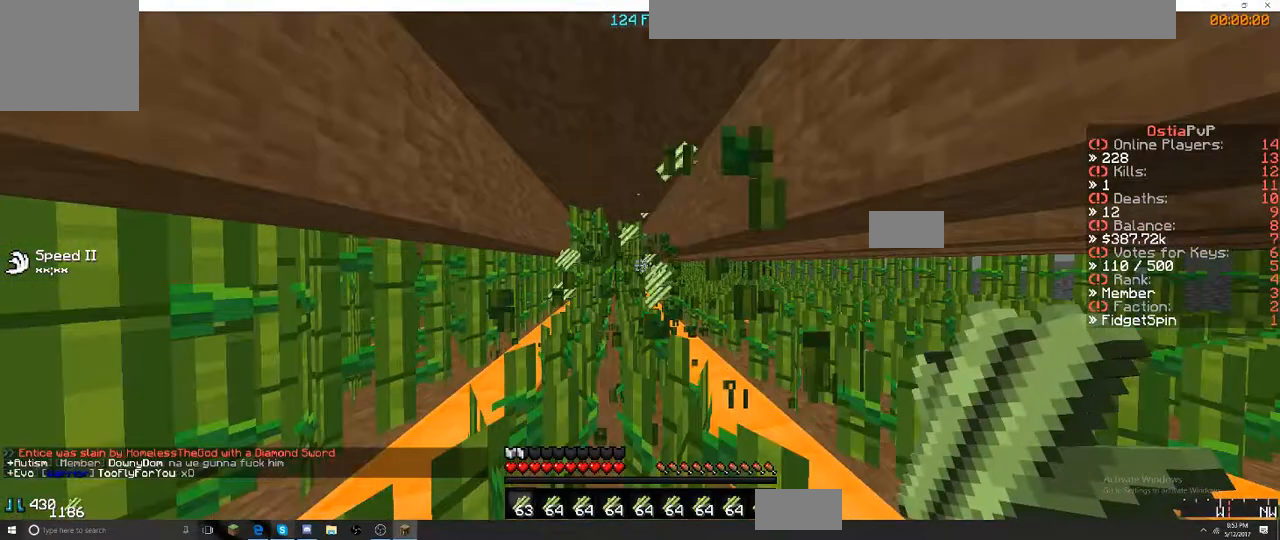
{"keys": ["d"], "events": [[167, "a", "up"], [200, "d", "down"], [500, "w", "up"]]}
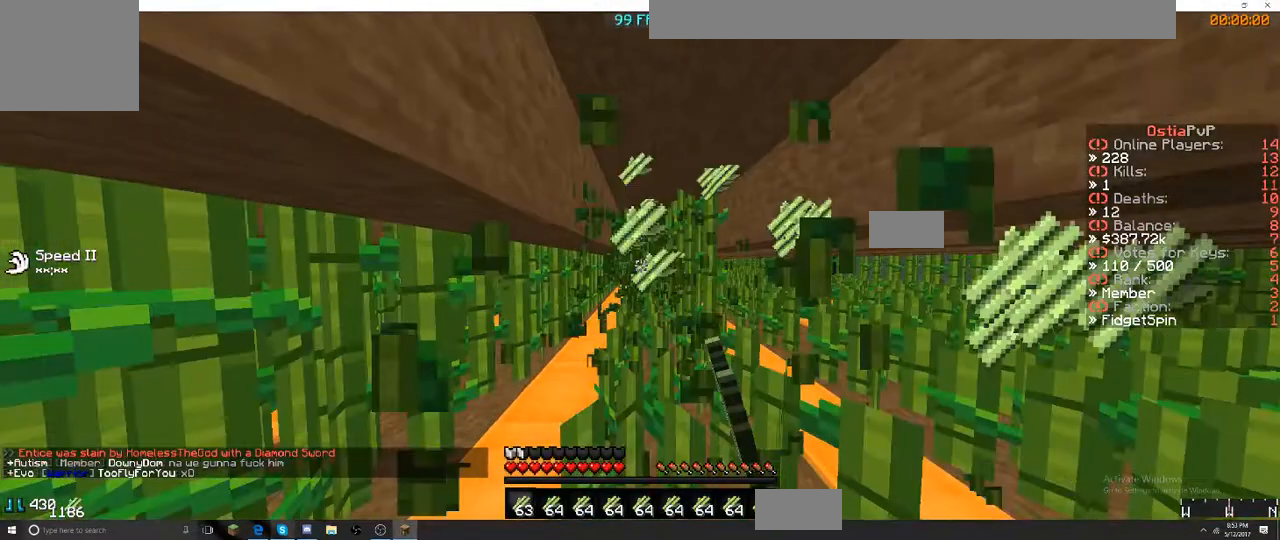
{"keys": ["a"], "events": [[367, "d", "up"], [384, "a", "down"]]}
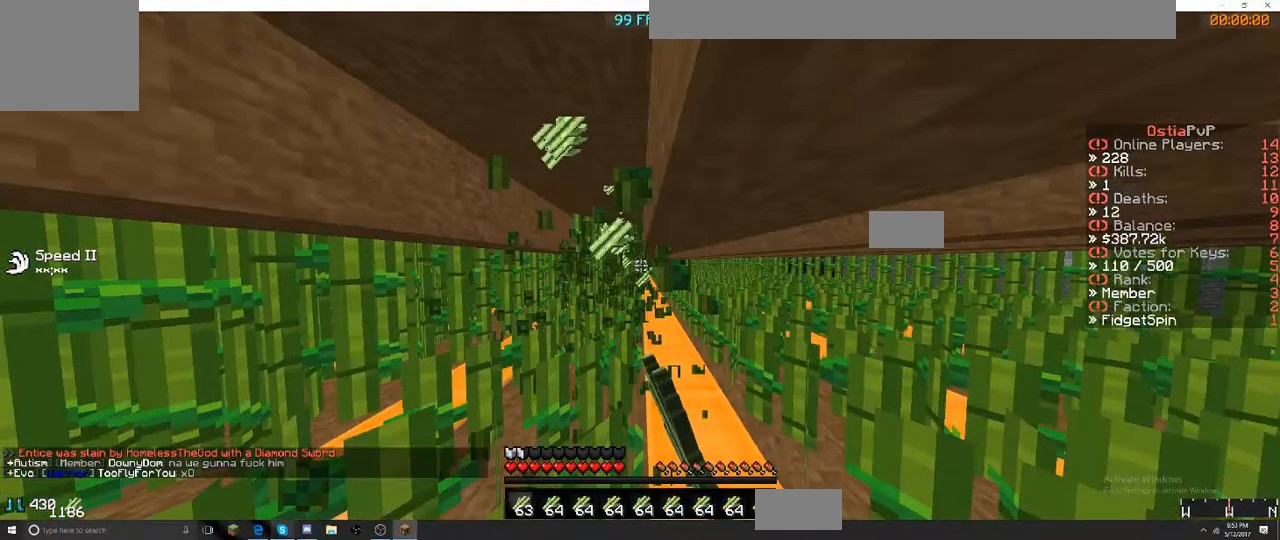
{"keys": ["d", "w"], "events": [[117, "w", "down"], [400, "a", "up"], [400, "d", "down"]]}
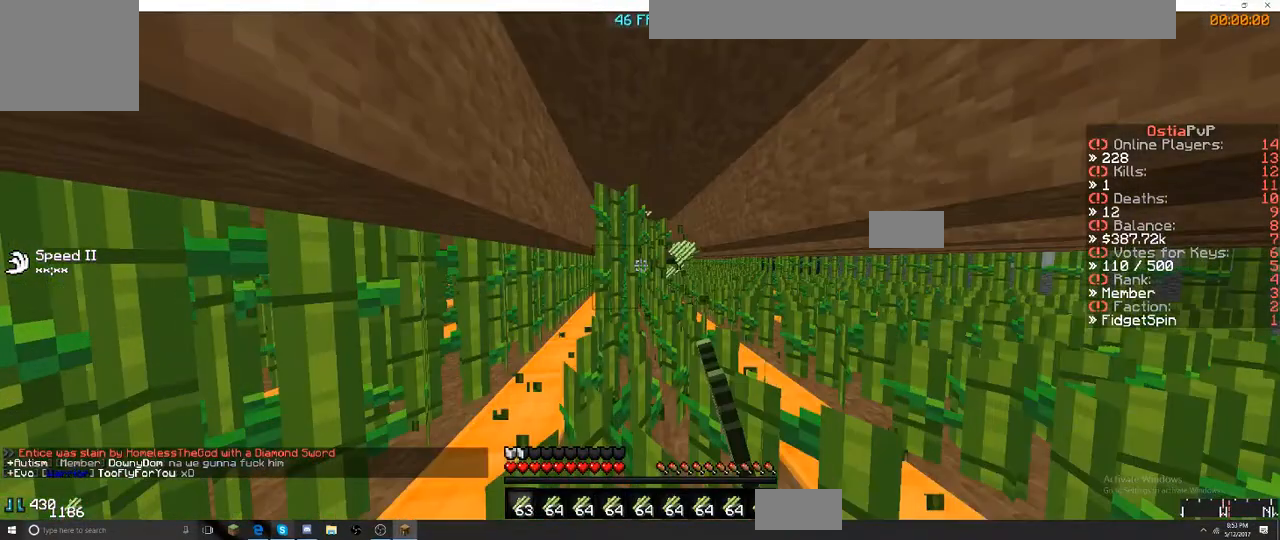
{"keys": ["a", "w"], "events": [[500, "a", "down"], [500, "d", "up"]]}
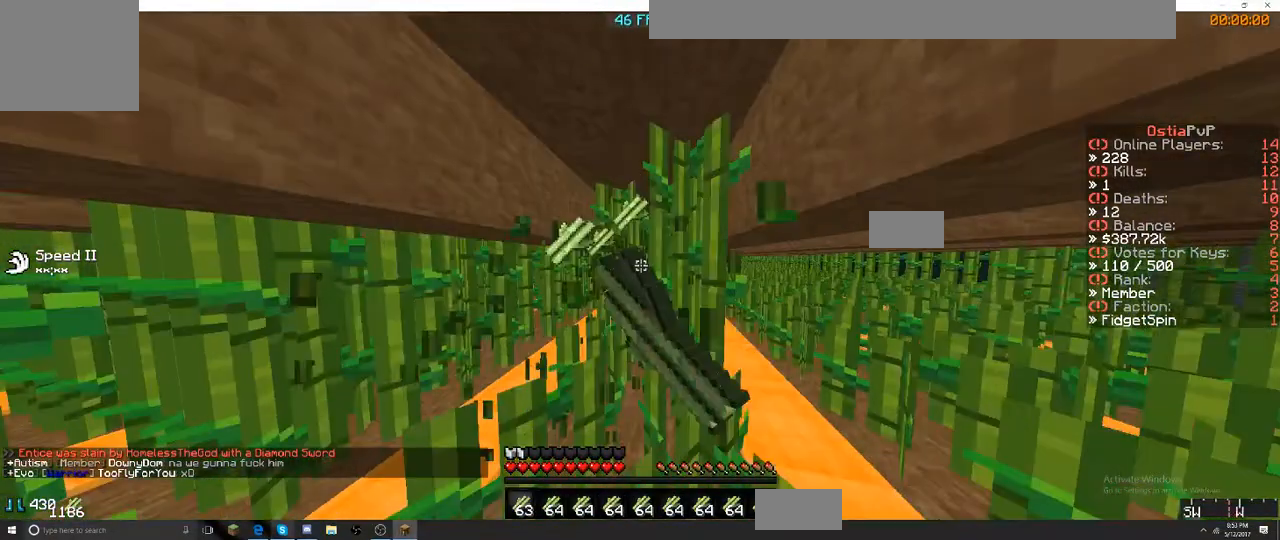
{"keys": ["a"], "events": [[300, "w", "up"]]}
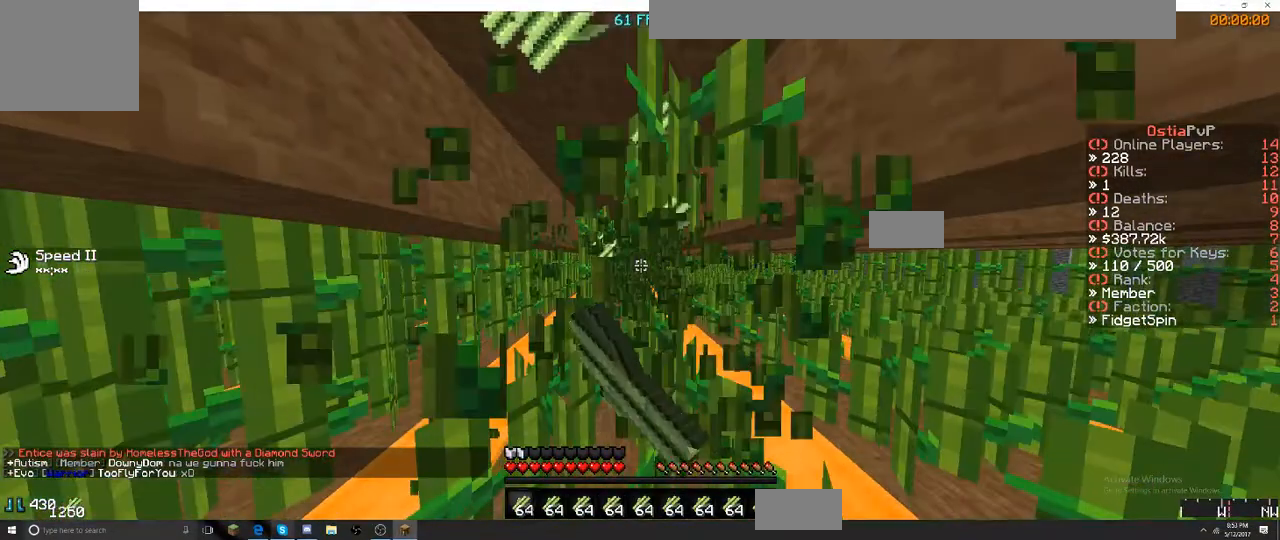
{"keys": ["d", "w"], "events": [[117, "a", "up"], [117, "d", "down"], [117, "w", "down"]]}
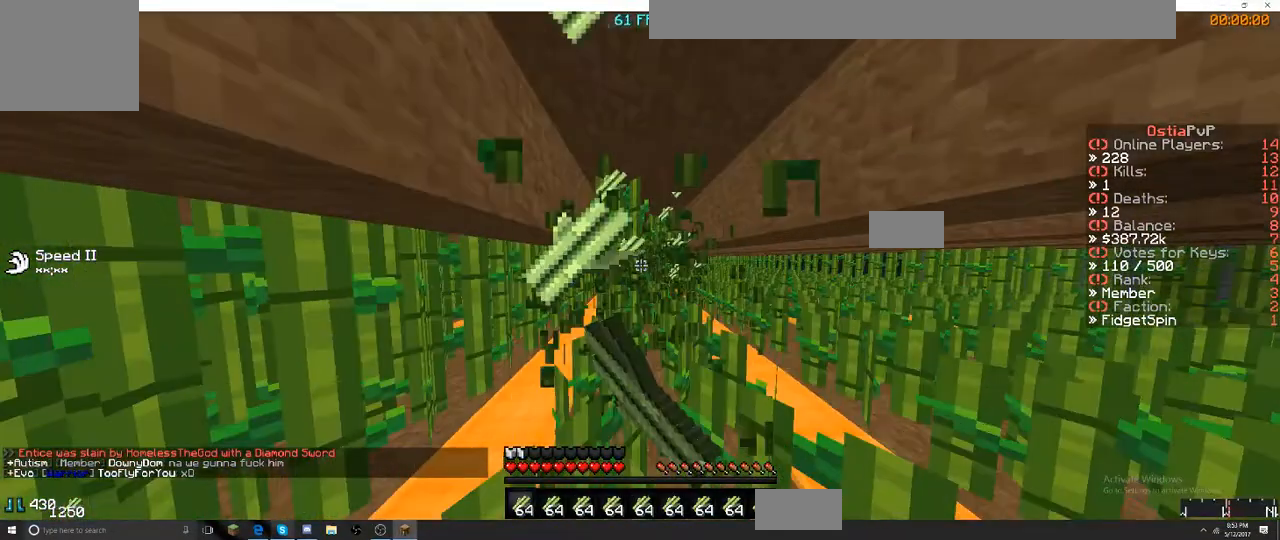
{"keys": ["a", "w"], "events": [[250, "a", "down"], [250, "d", "up"]]}
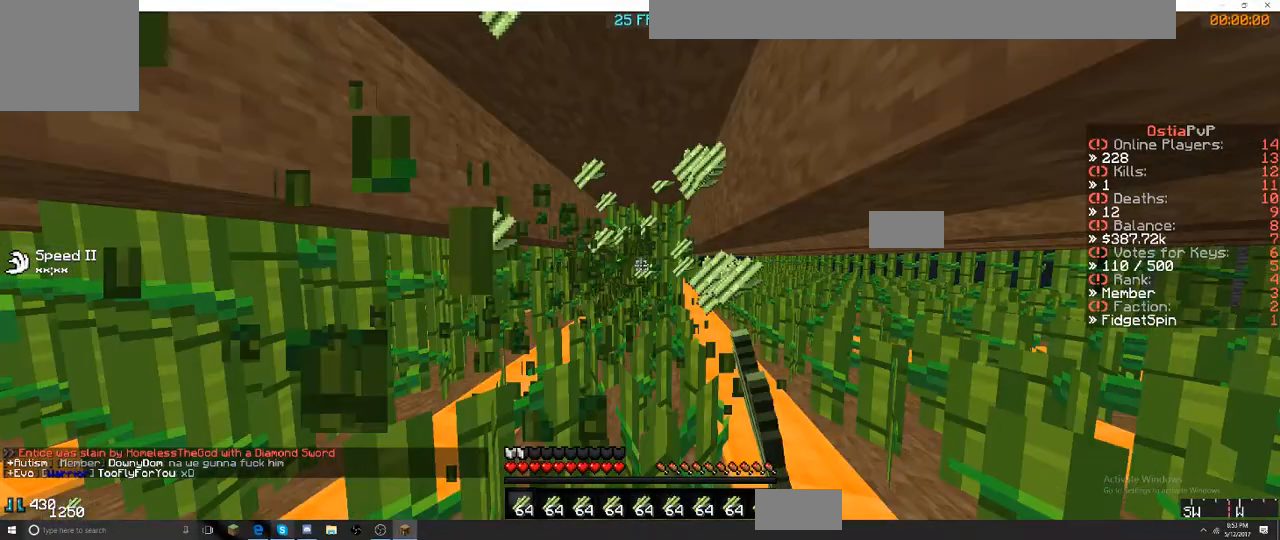
{"keys": ["d", "w"], "events": [[117, "a", "up"], [467, "d", "down"]]}
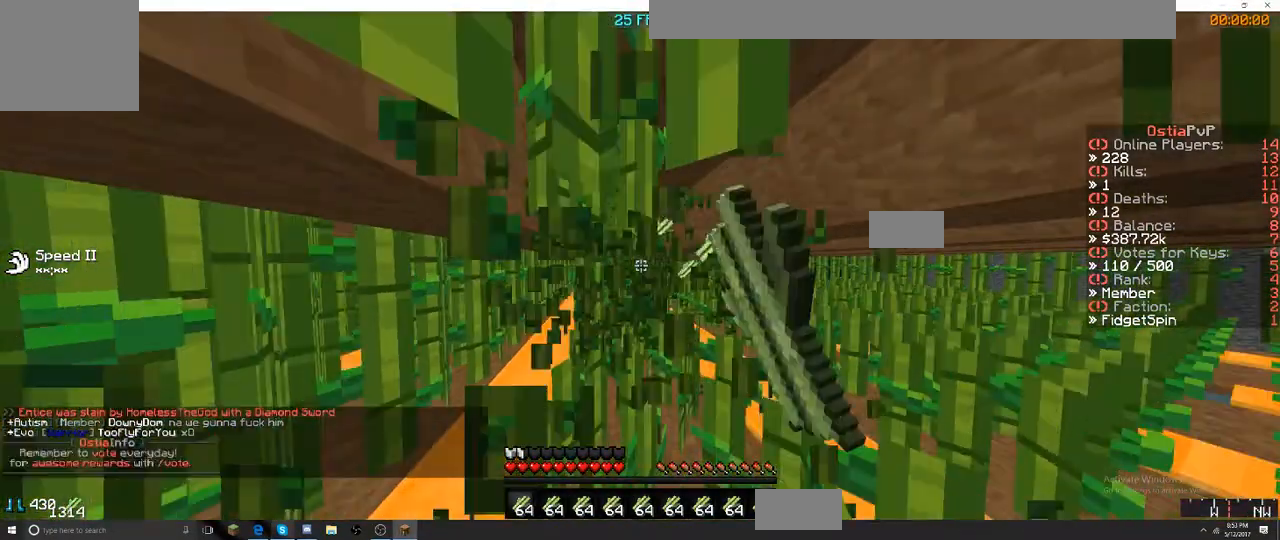
{"keys": [], "events": [[267, "d", "up"], [267, "w", "up"]]}
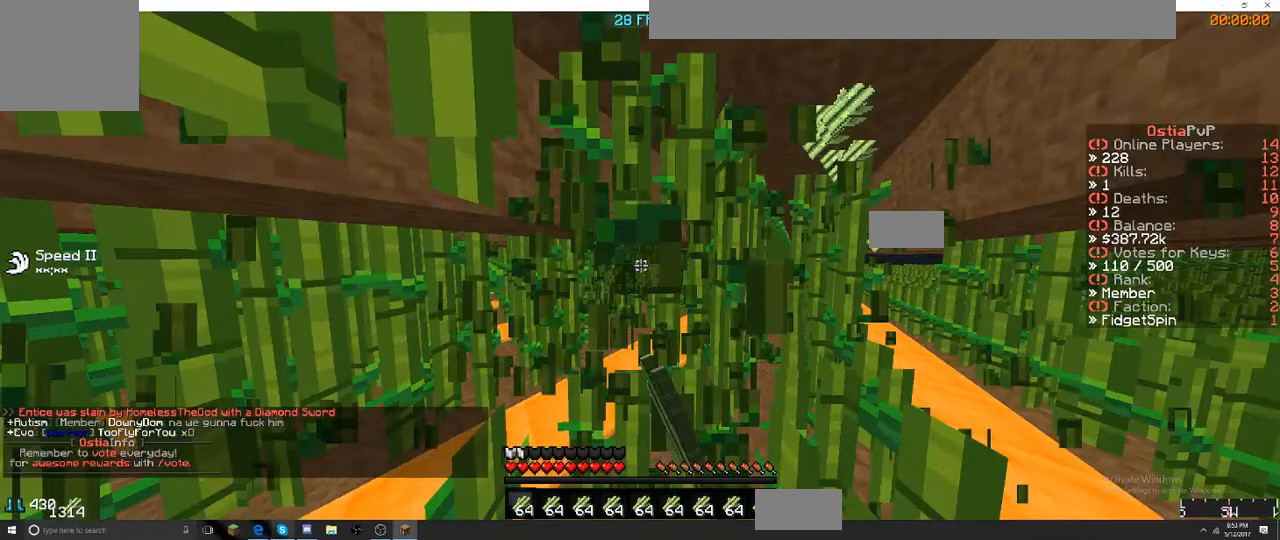
{"keys": ["w"], "events": [[34, "a", "down"], [117, "w", "down"], [400, "a", "up"]]}
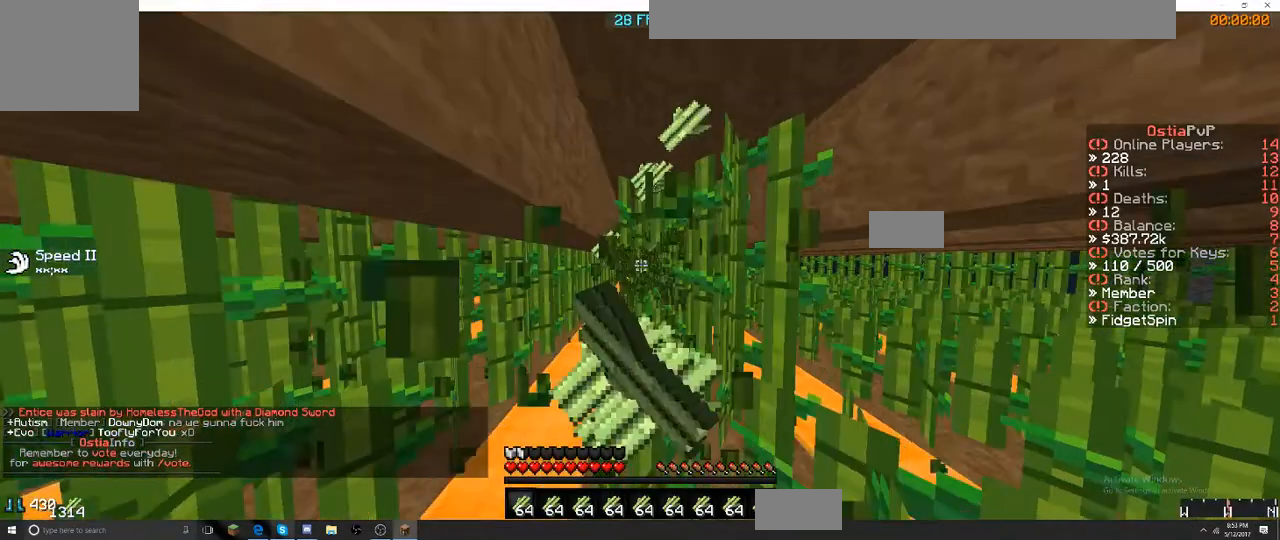
{"keys": ["s"], "events": [[267, "d", "down"], [267, "w", "up"], [434, "d", "up"], [434, "s", "down"]]}
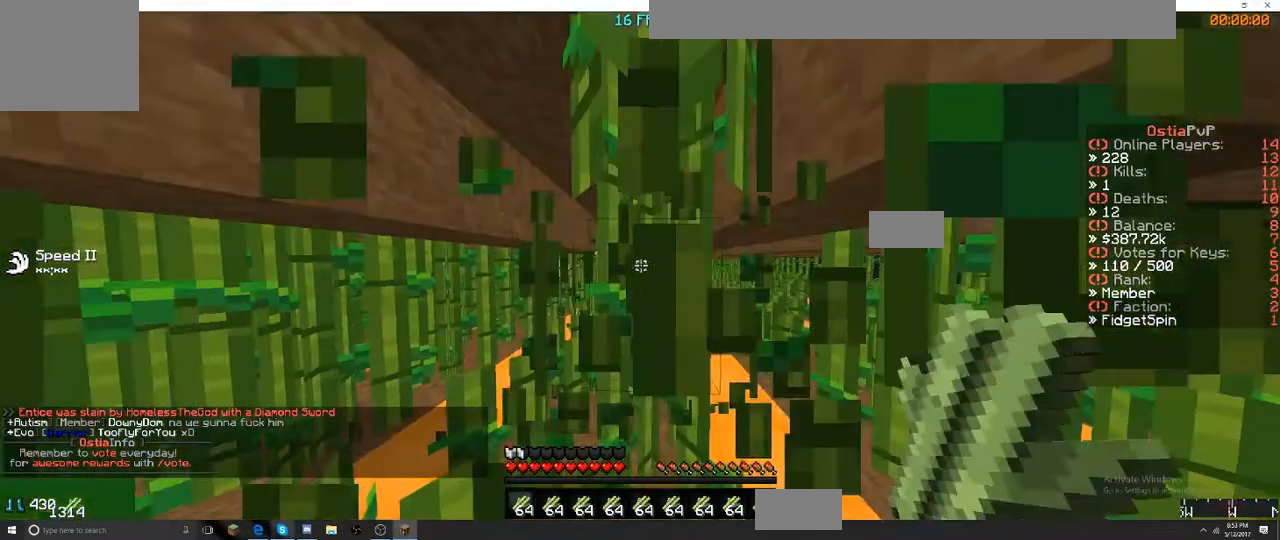
{"keys": ["a", "s"], "events": [[134, "a", "down"]]}
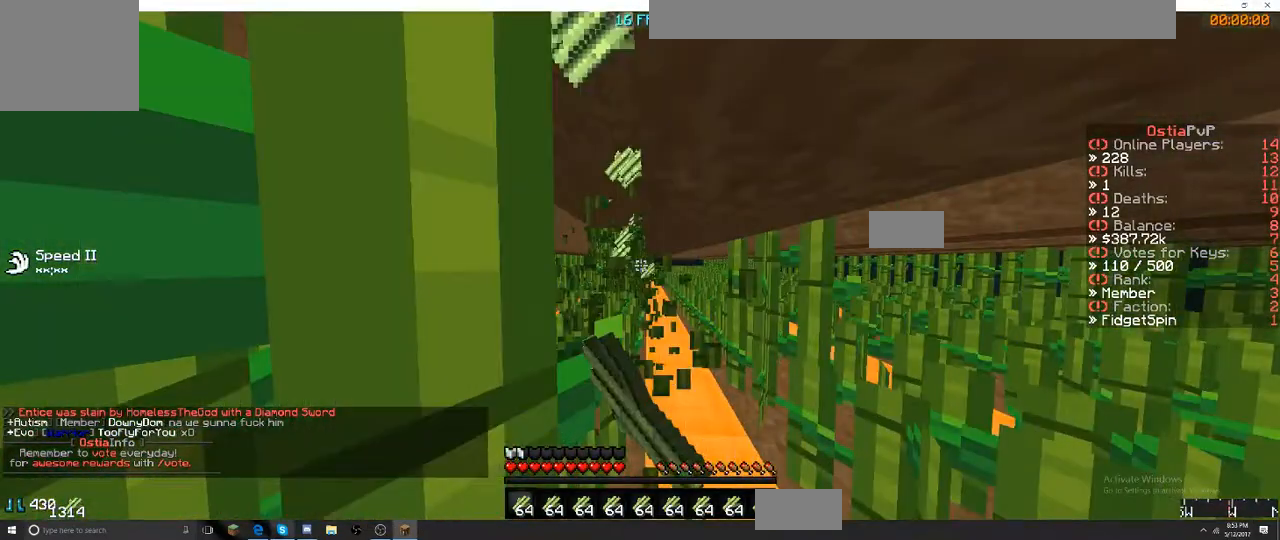
{"keys": ["w"], "events": [[167, "a", "up"], [167, "s", "up"], [317, "a", "down"], [317, "w", "down"], [384, "a", "up"]]}
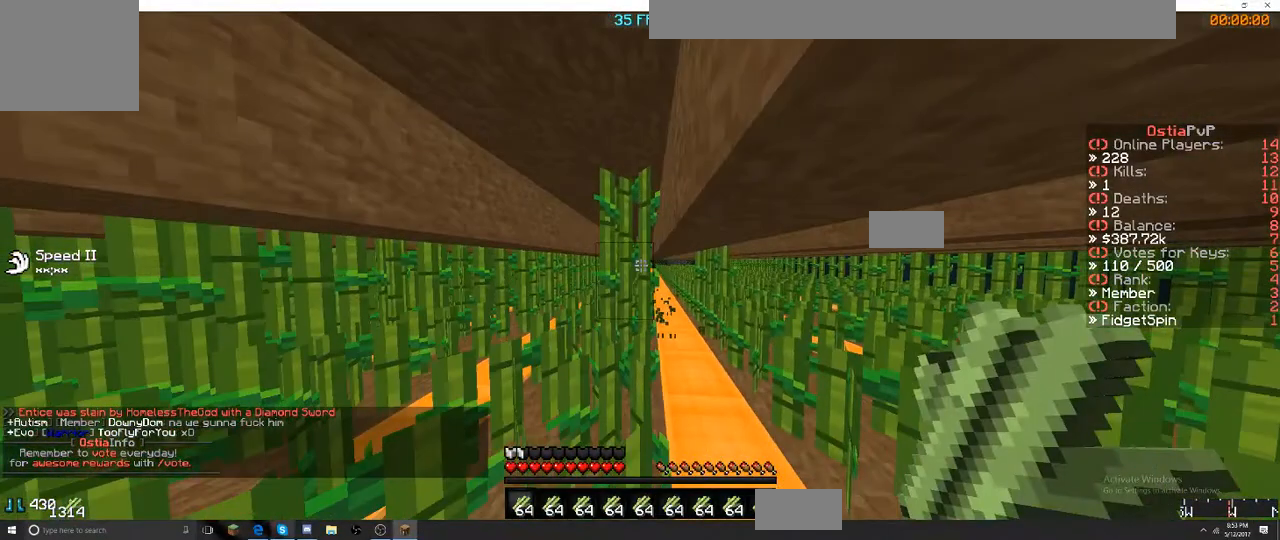
{"keys": ["w"], "events": []}
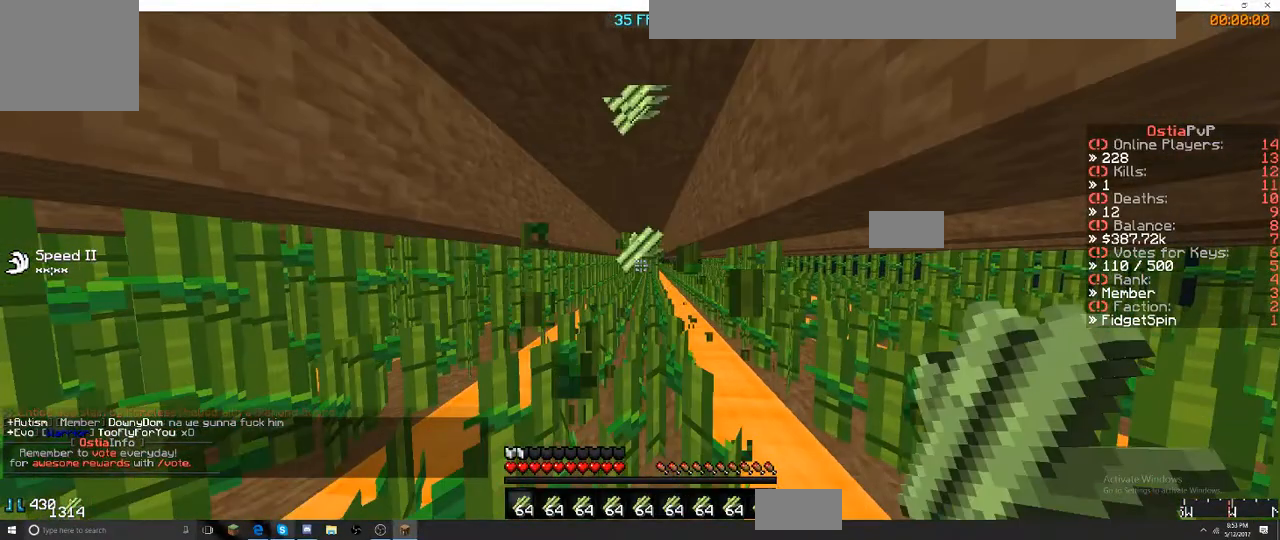
{"keys": ["a", "w"], "events": [[267, "a", "down"]]}
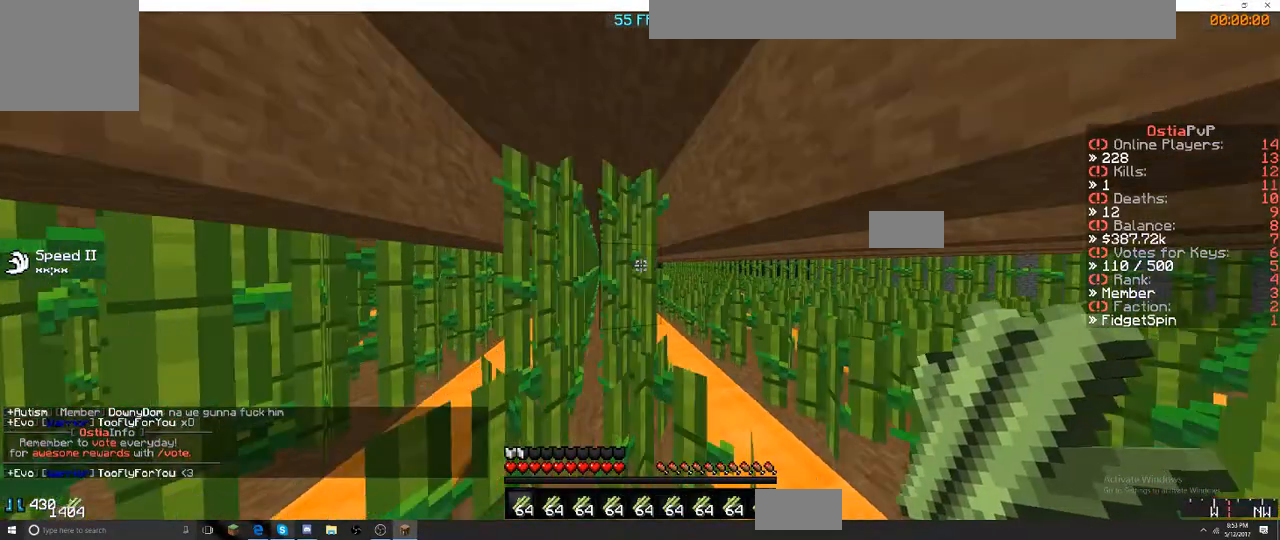
{"keys": [], "events": [[450, "a", "up"], [450, "w", "up"]]}